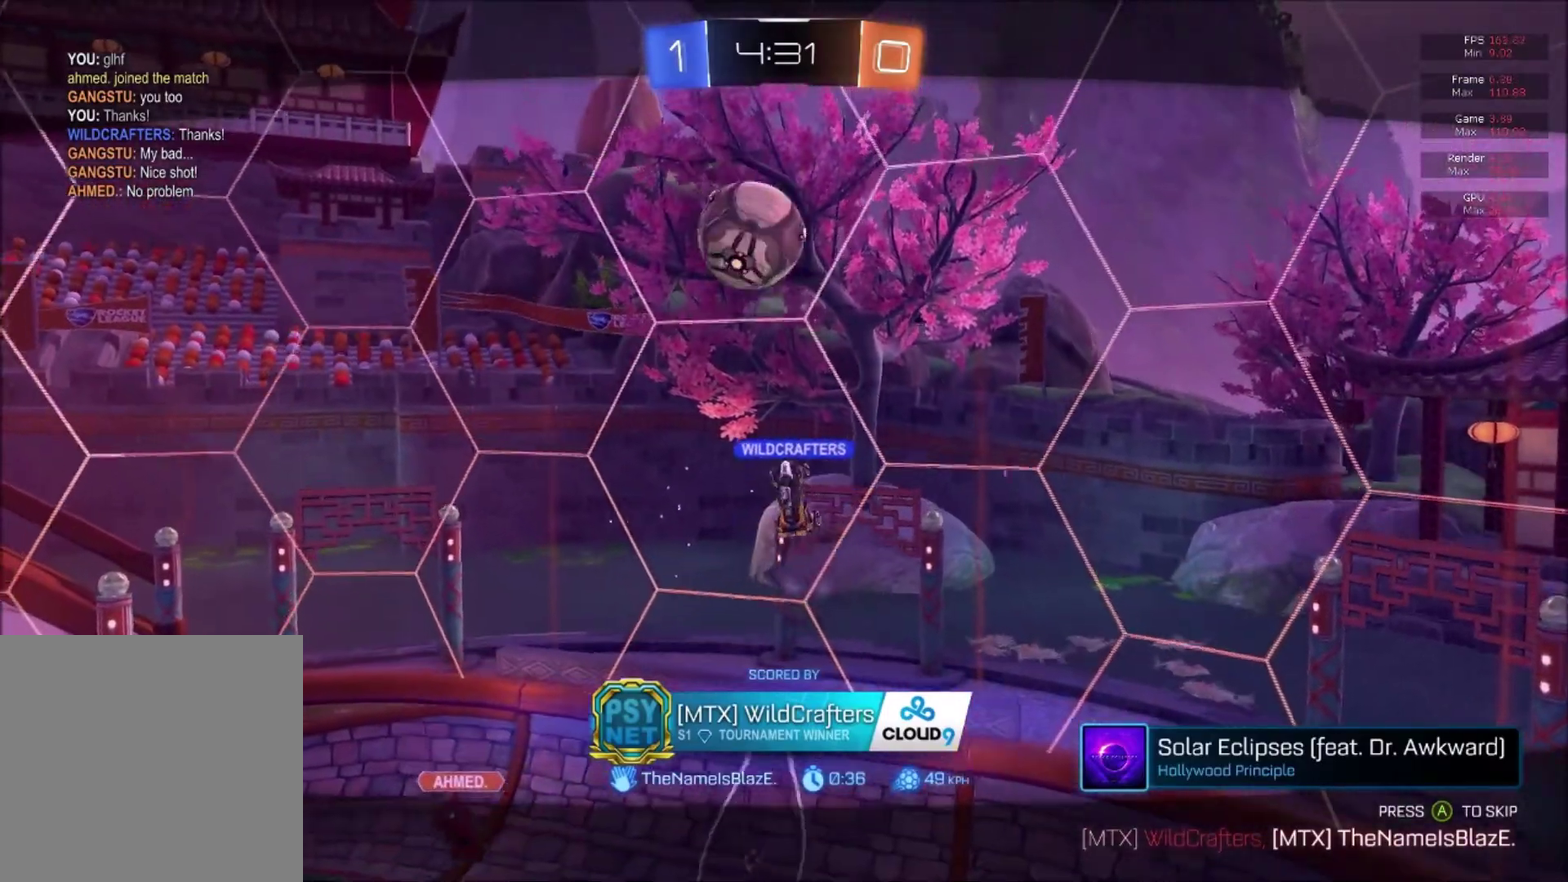
Gameplay with a controller (Xbox layout); each line is a JSON object with the inputs held at the frame after it. "events" lists button and stick changes between this image and that frame as [ms after this image, input, new state], when the widget could be followed in between. This document gives stick clicks only as held states, not as events. Not read: left_stick.
{"buttons": [], "right_stick": "center", "events": []}
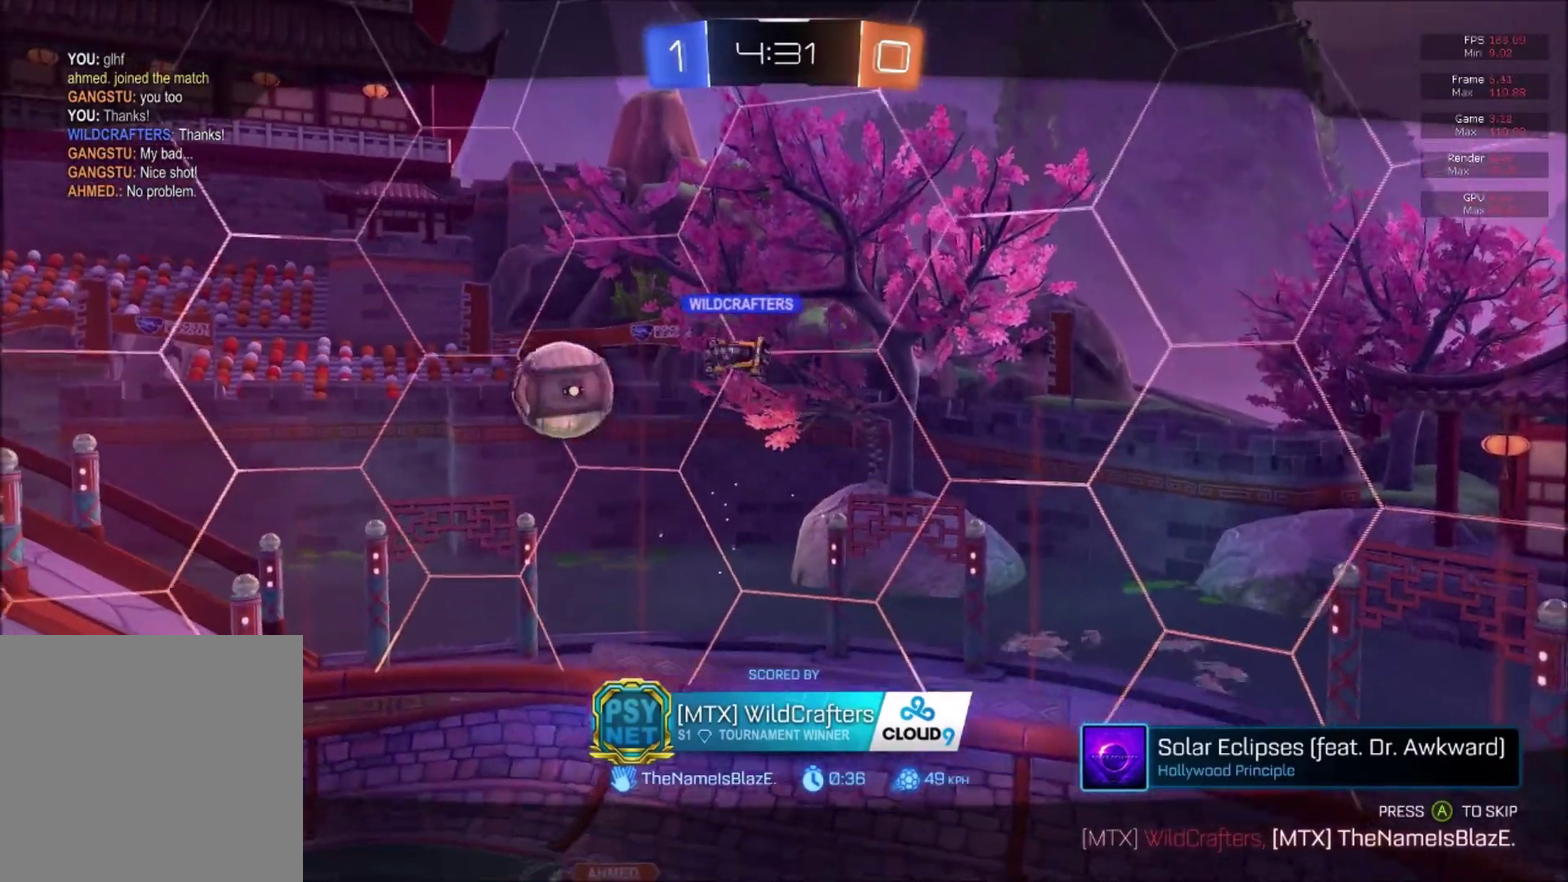
{"buttons": [], "right_stick": "center", "events": []}
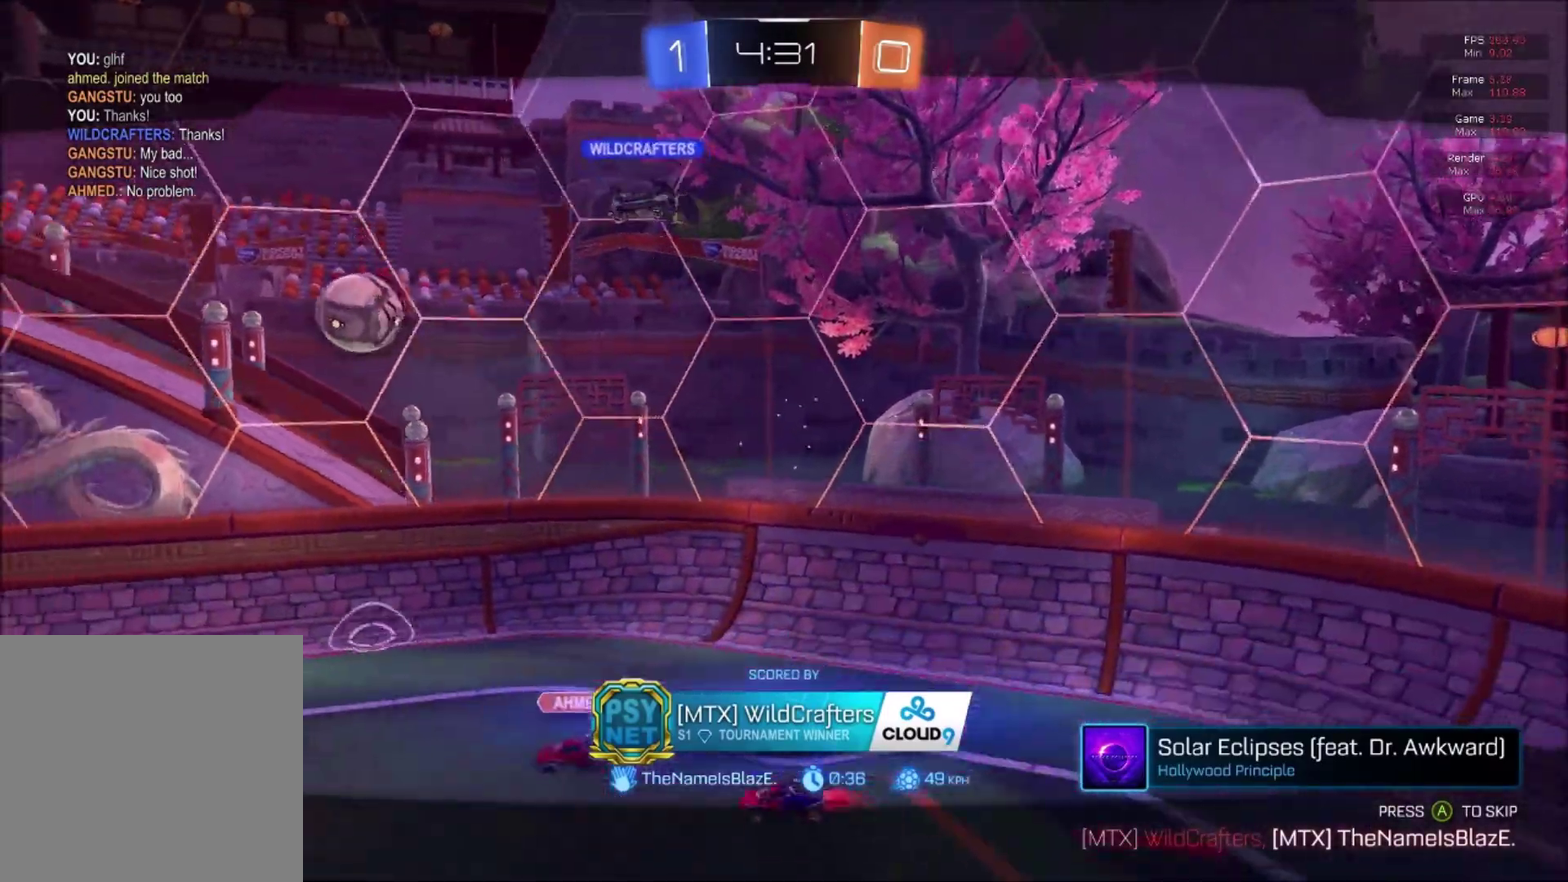
{"buttons": [], "right_stick": "center", "events": []}
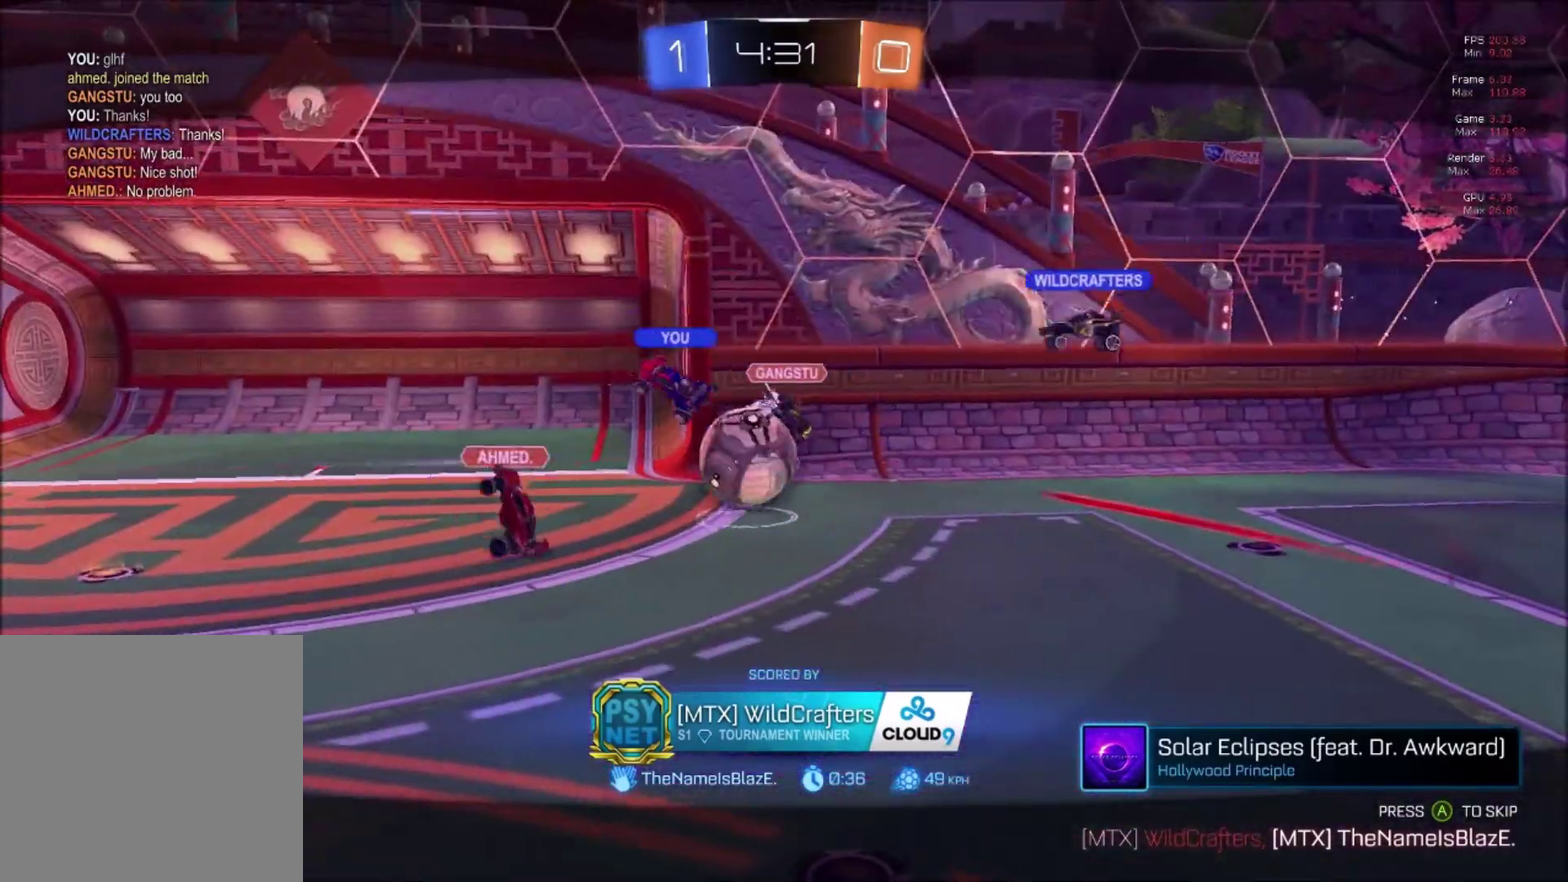
{"buttons": [], "right_stick": "center", "events": []}
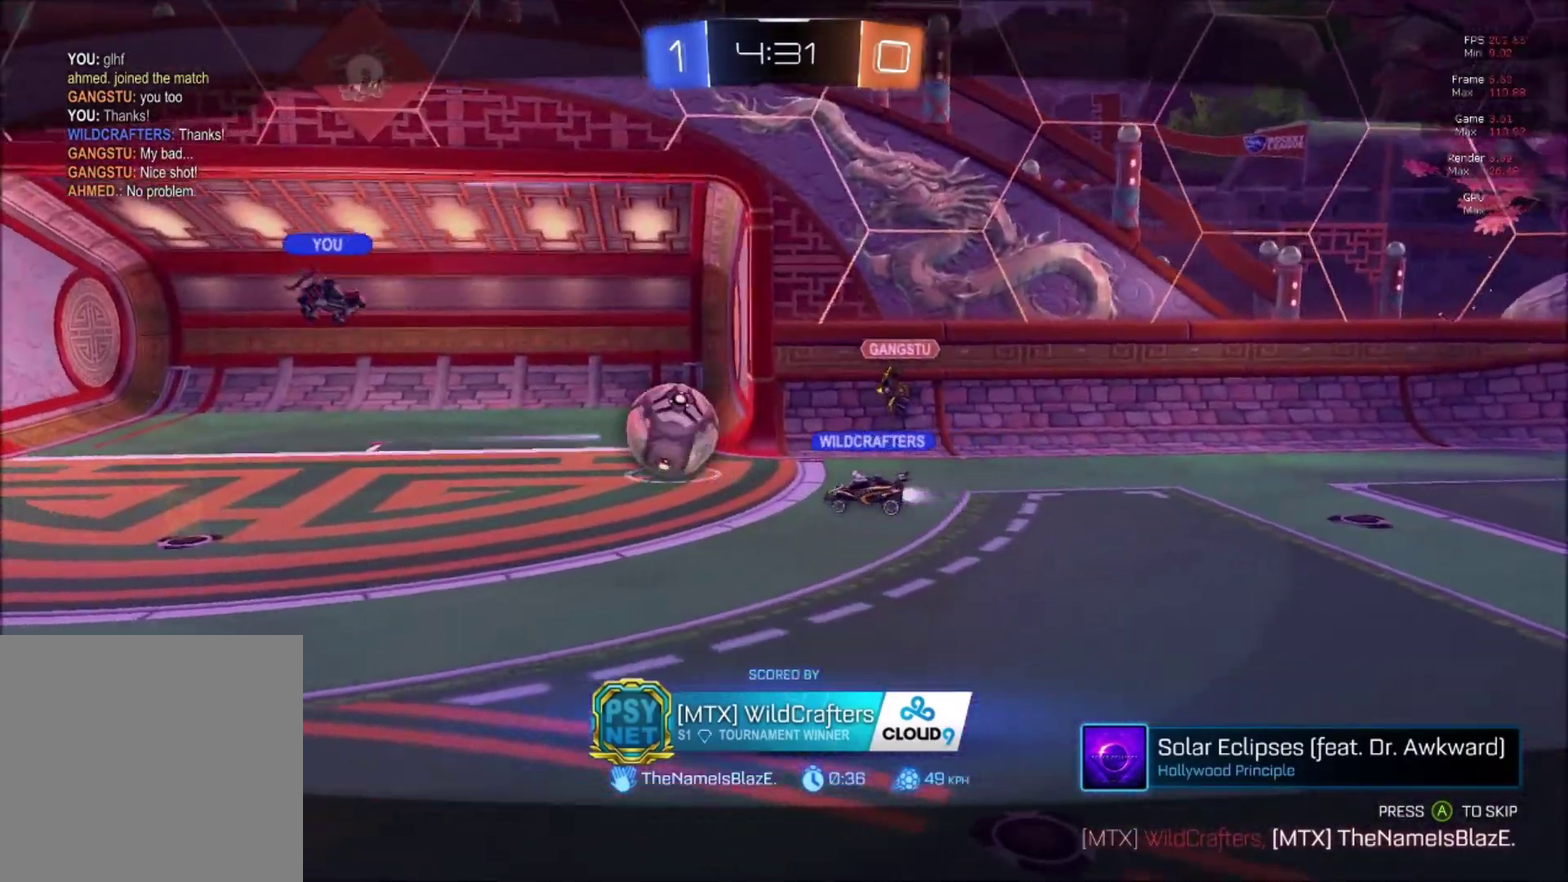
{"buttons": [], "right_stick": "center", "events": []}
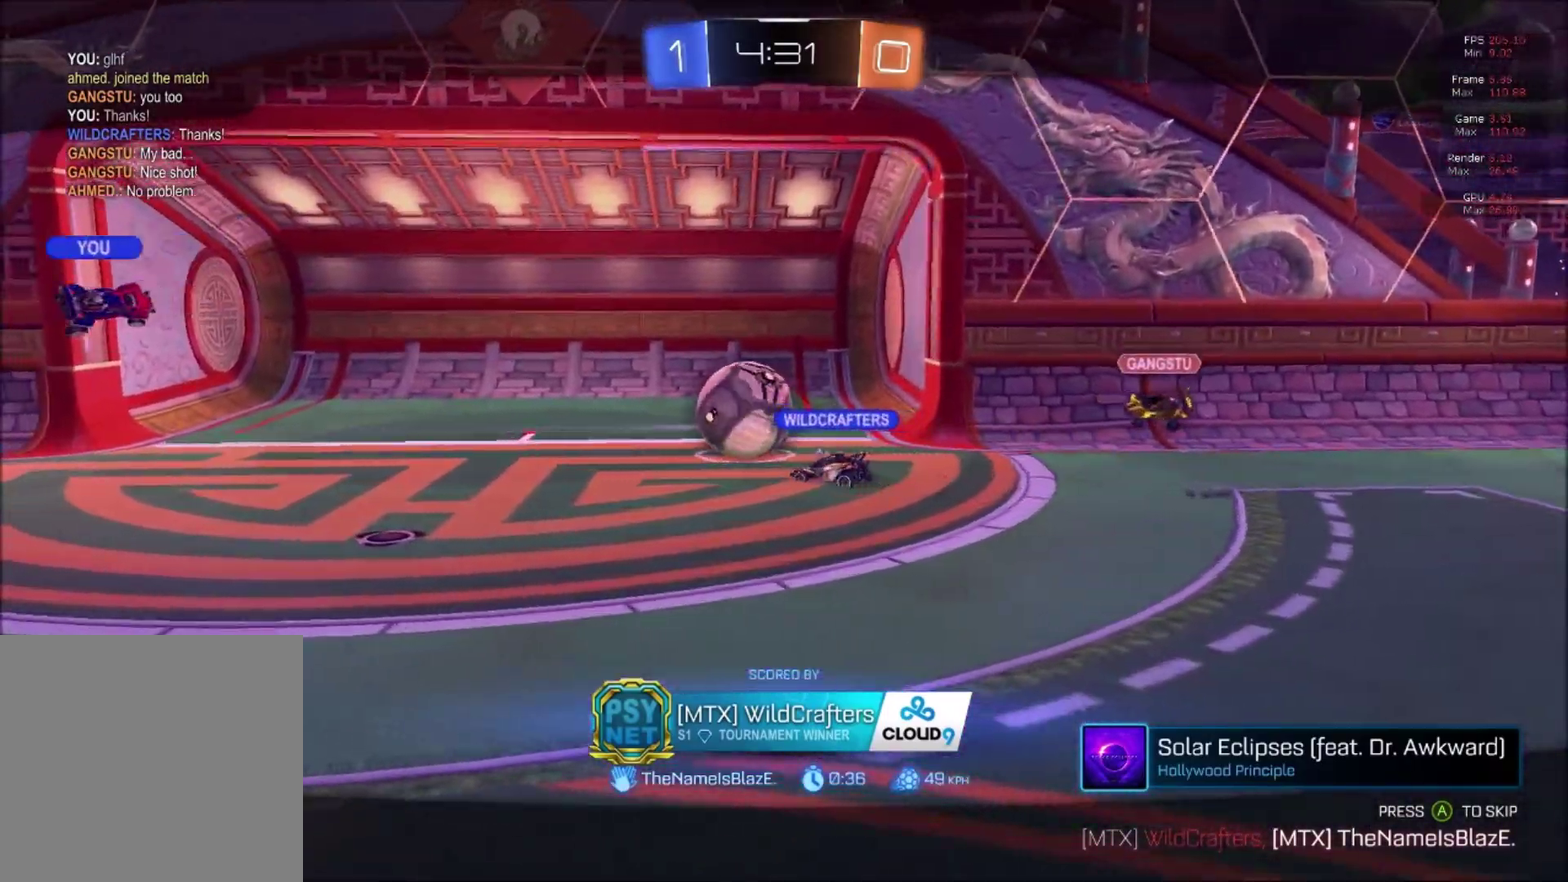
{"buttons": [], "right_stick": "left", "events": [[484, "right_stick", "left"]]}
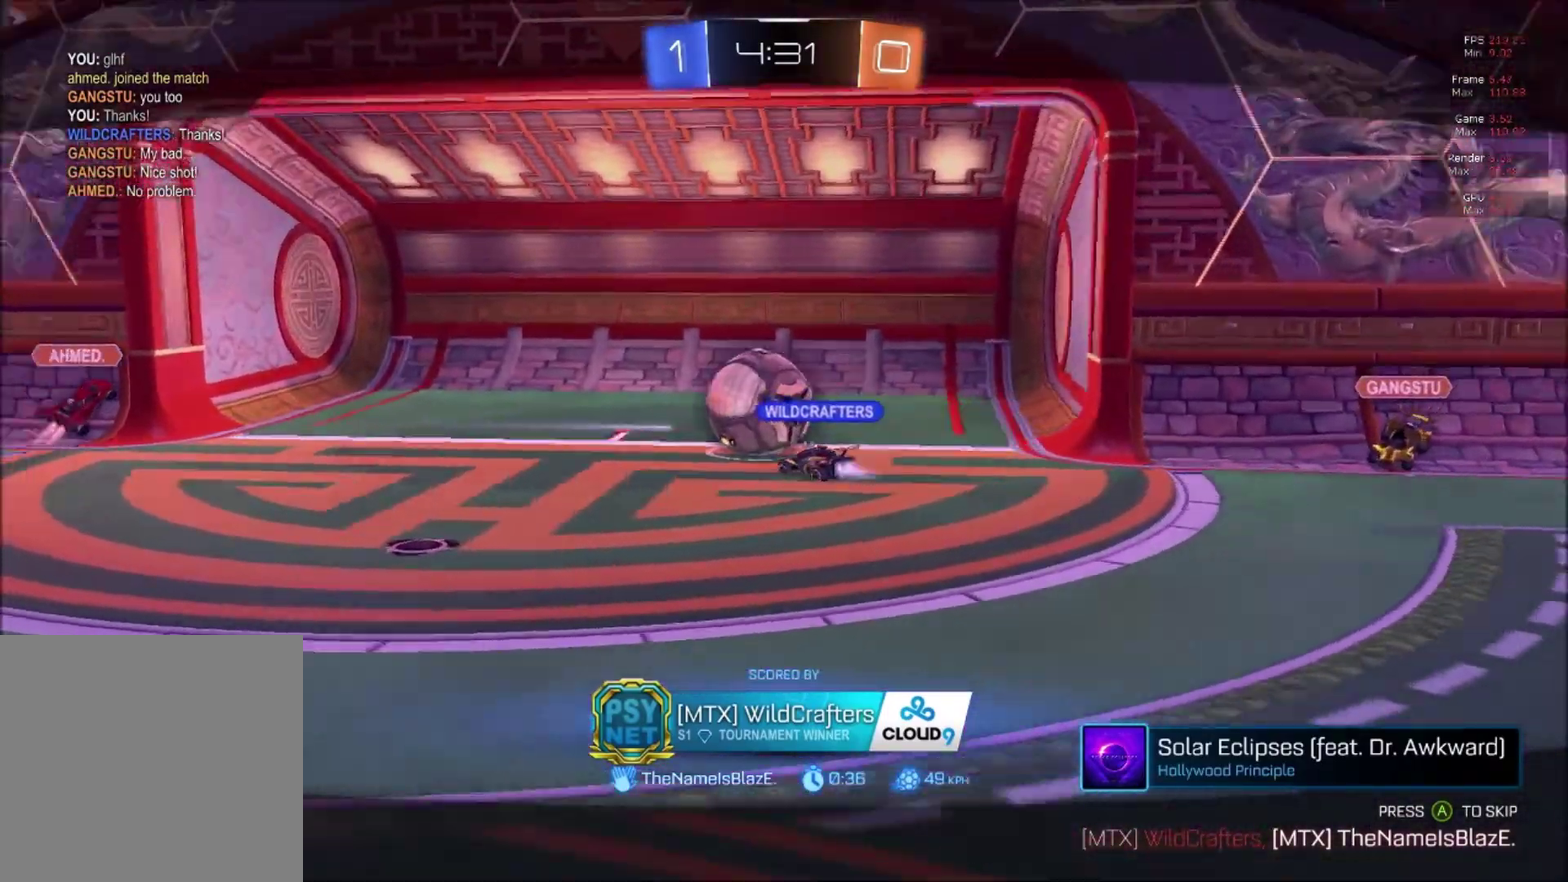
{"buttons": [], "right_stick": "left", "events": []}
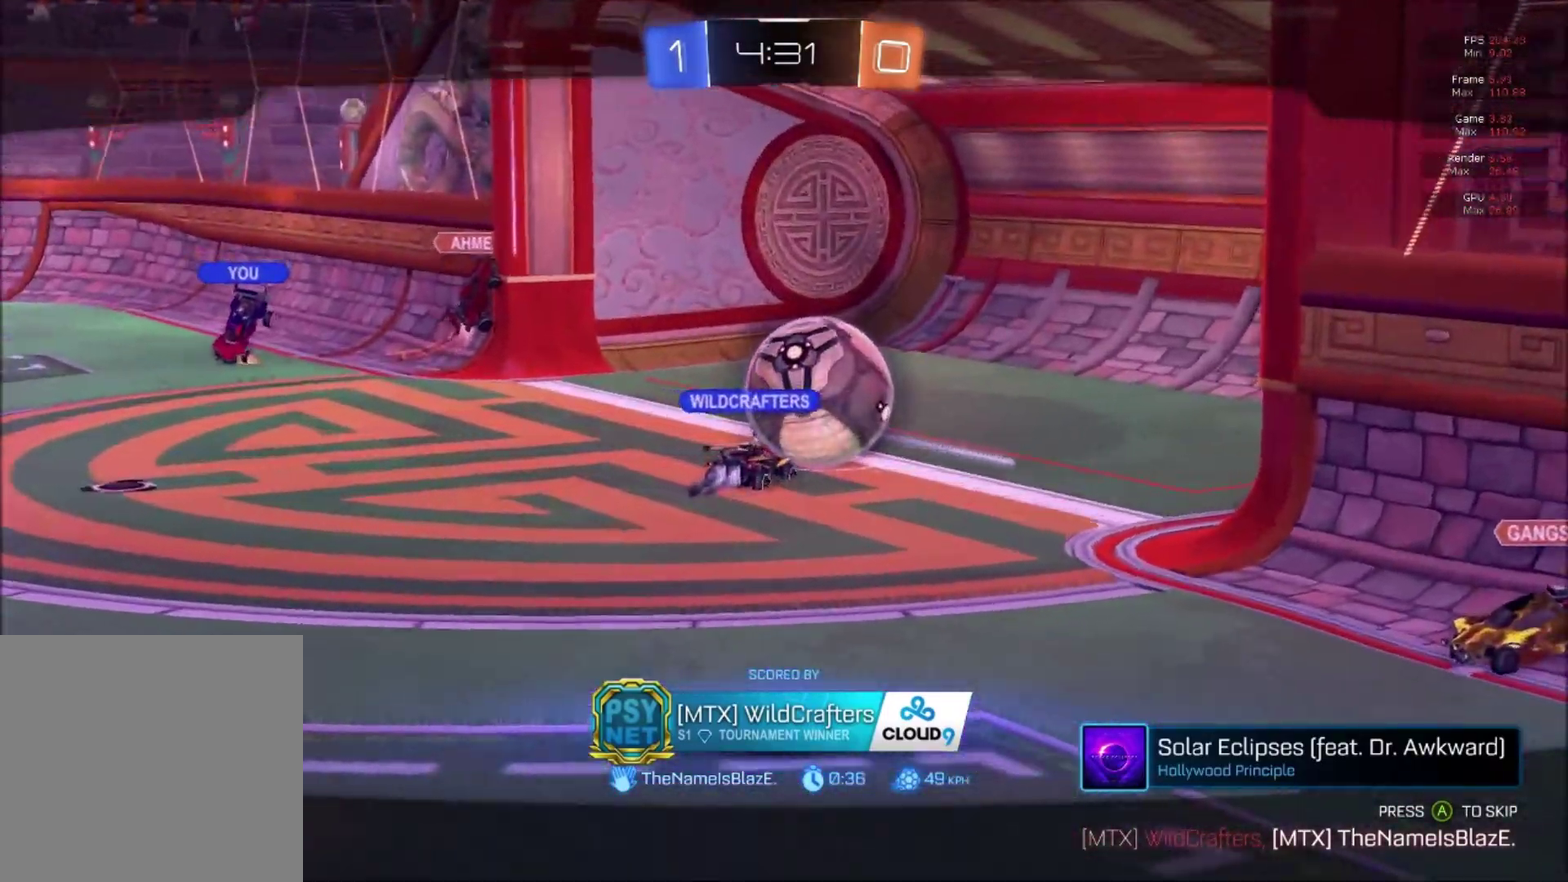
{"buttons": [], "right_stick": "left", "events": []}
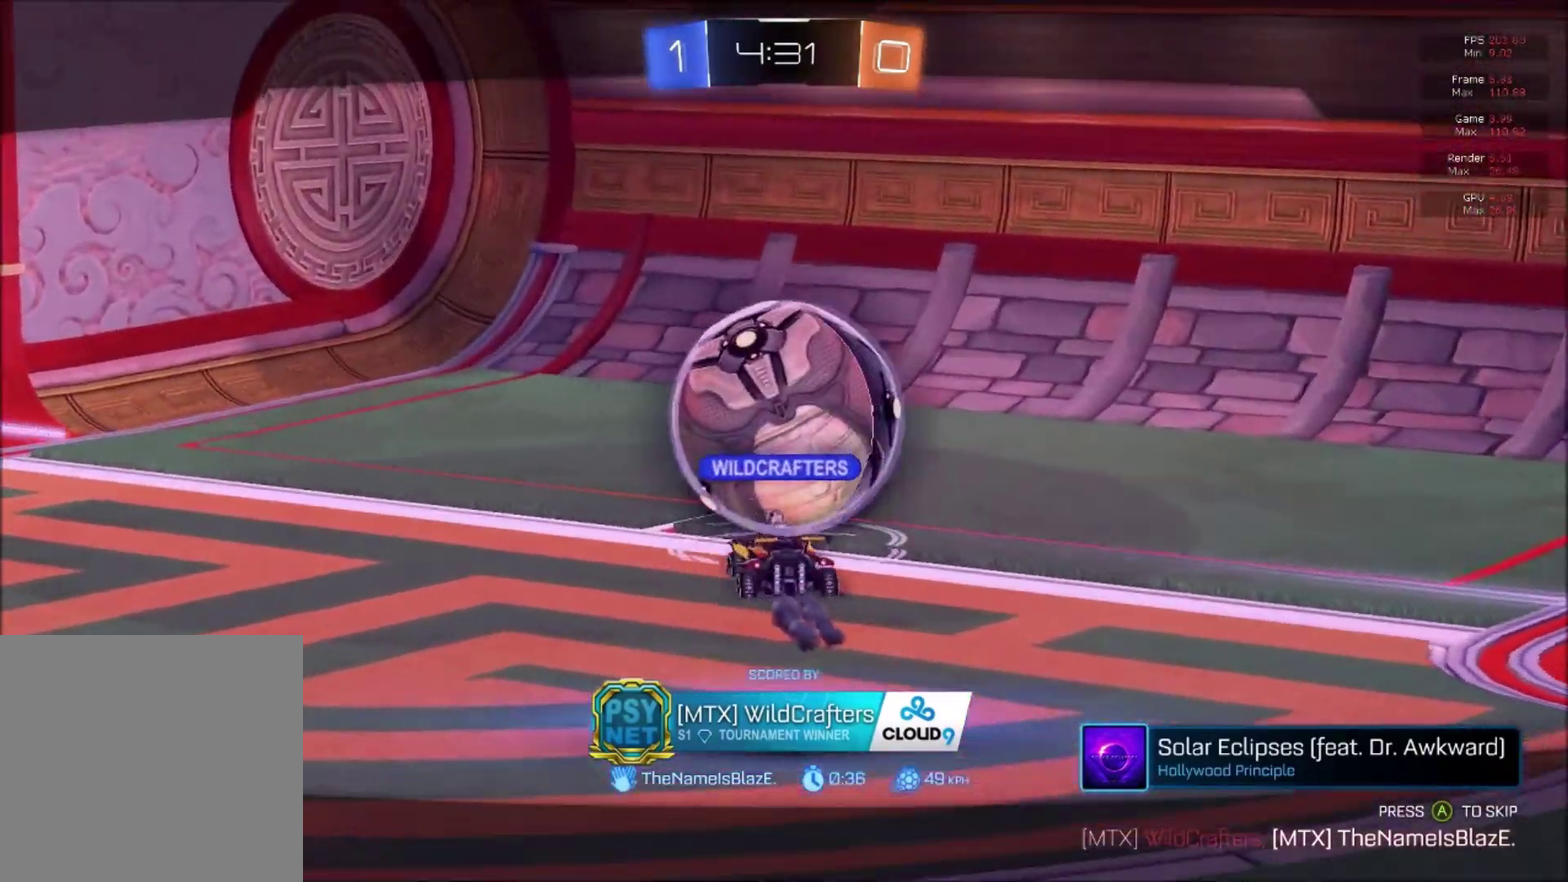
{"buttons": [], "right_stick": "center", "events": [[284, "right_stick", "center"]]}
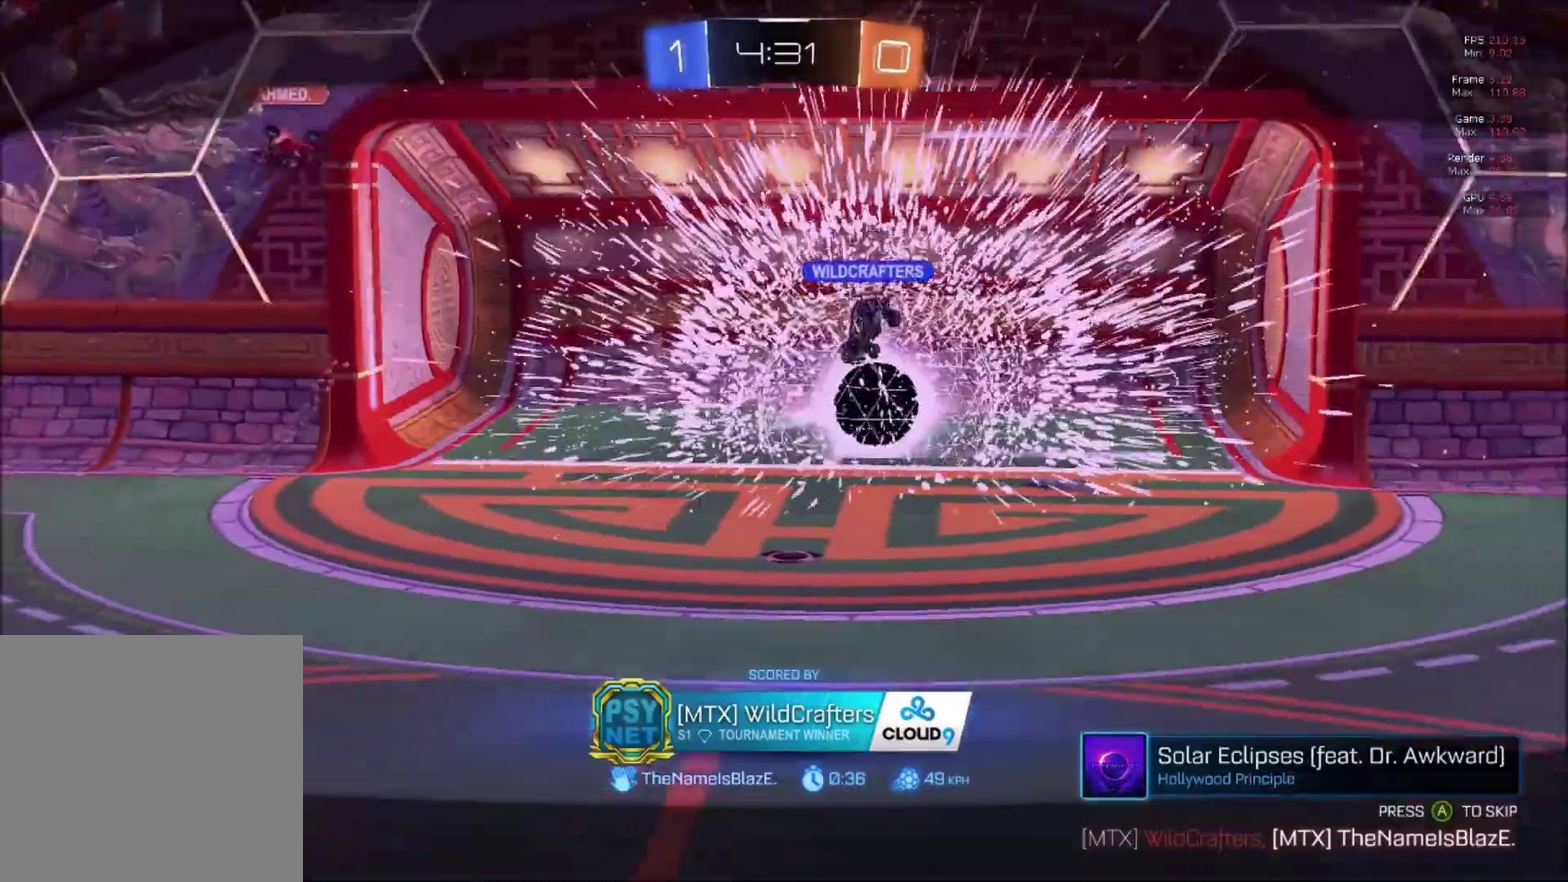
{"buttons": [], "right_stick": "center", "events": [[101, "A", "down"], [217, "A", "up"]]}
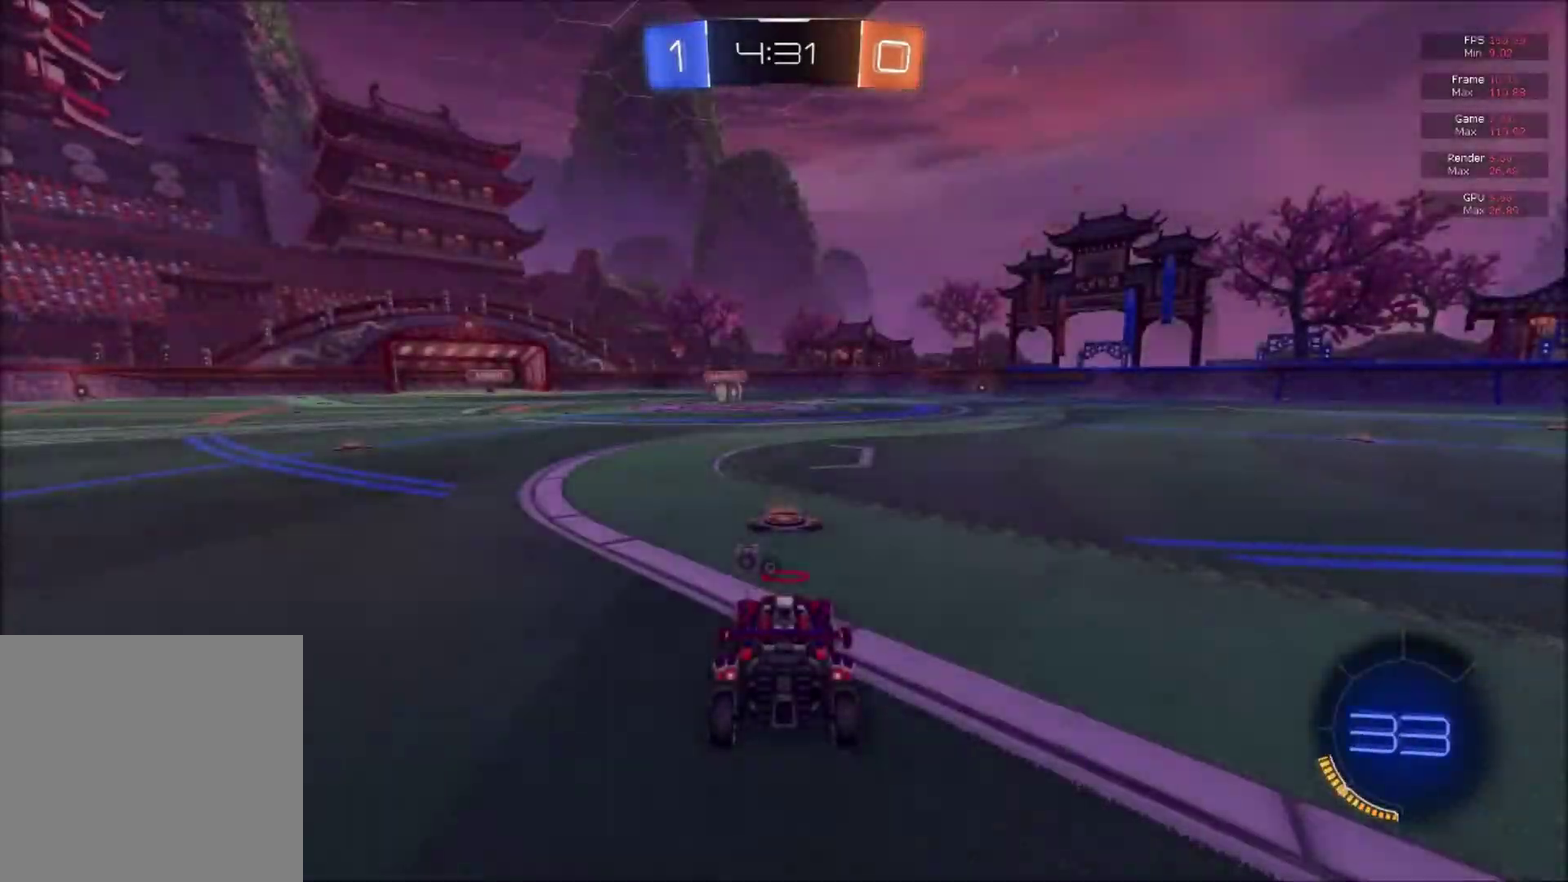
{"buttons": ["B", "R2"], "right_stick": "center", "events": [[117, "R2", "down"], [183, "B", "down"]]}
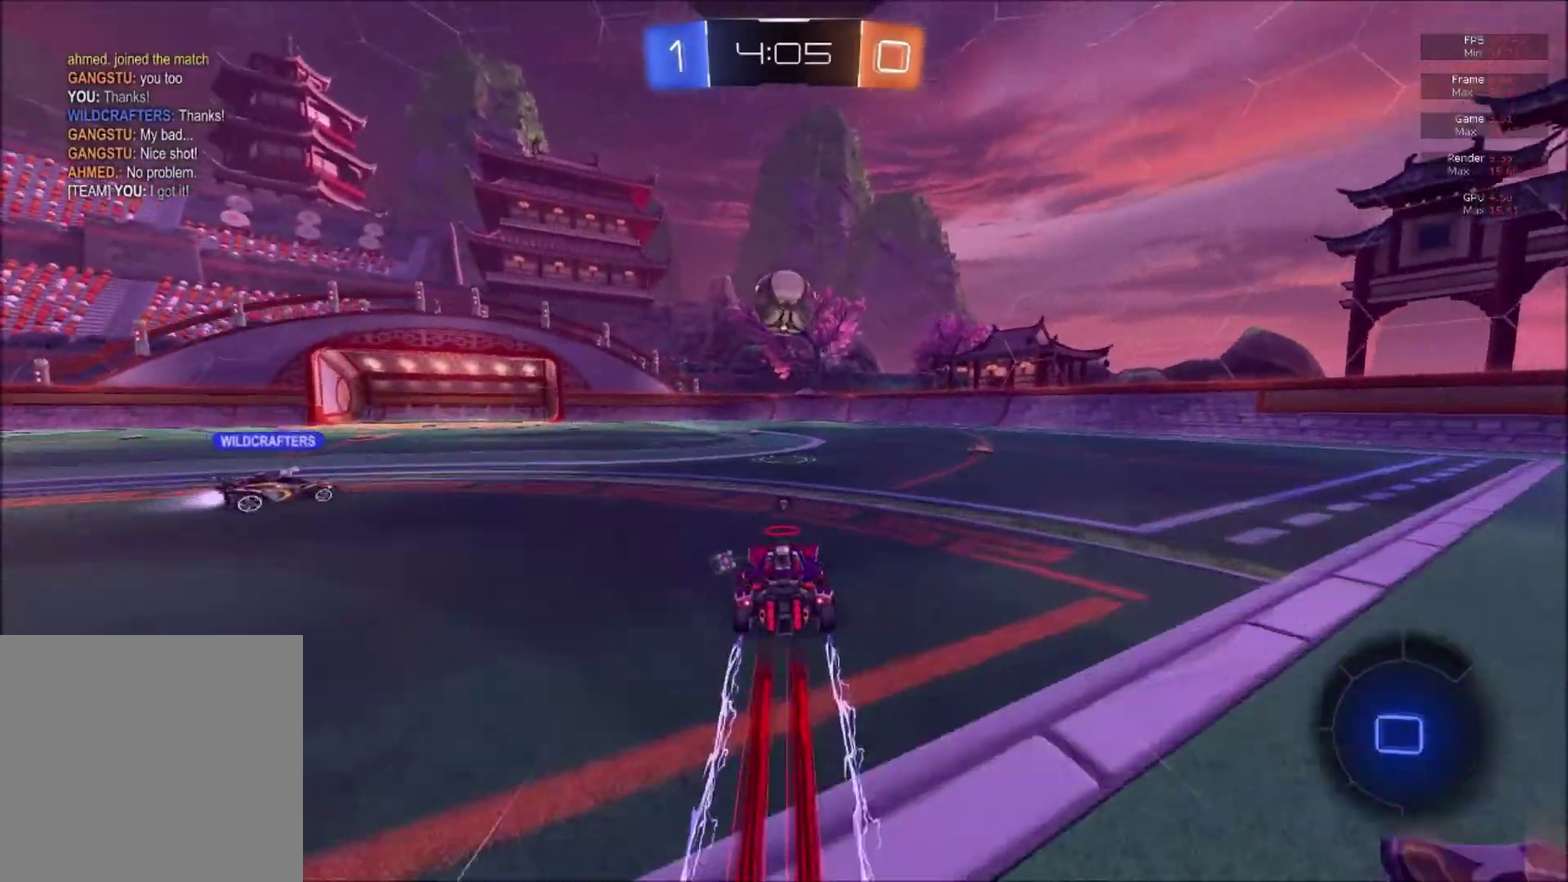
{"buttons": ["A", "B", "L1", "R2"], "right_stick": "center", "events": [[468, "A", "down"], [484, "L1", "down"]]}
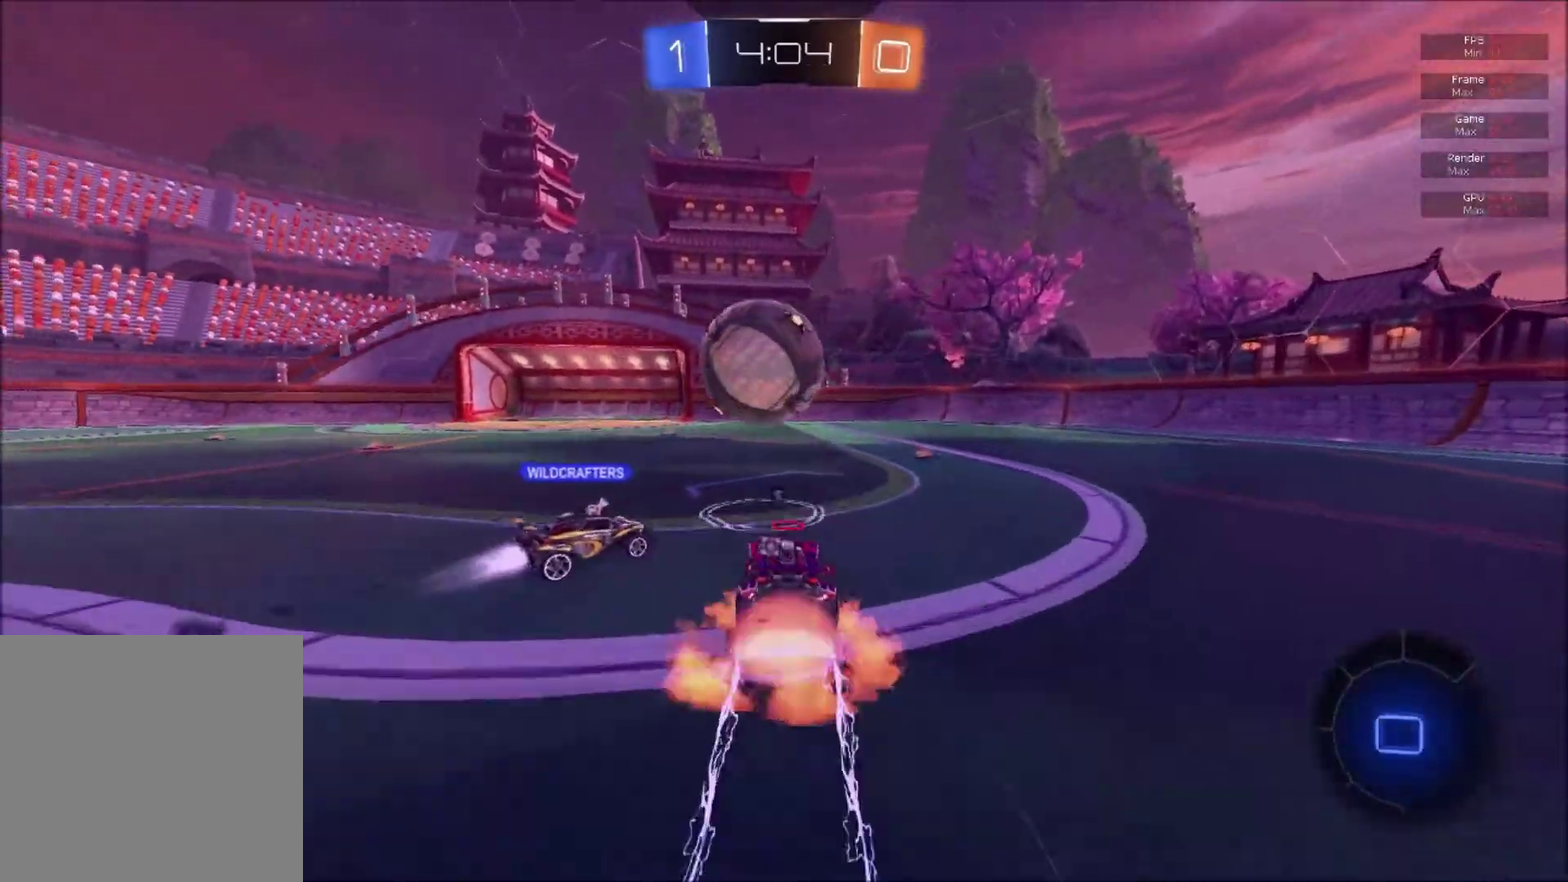
{"buttons": ["L1", "R2"], "right_stick": "center", "events": [[50, "A", "up"], [117, "A", "down"], [250, "A", "up"], [300, "B", "up"]]}
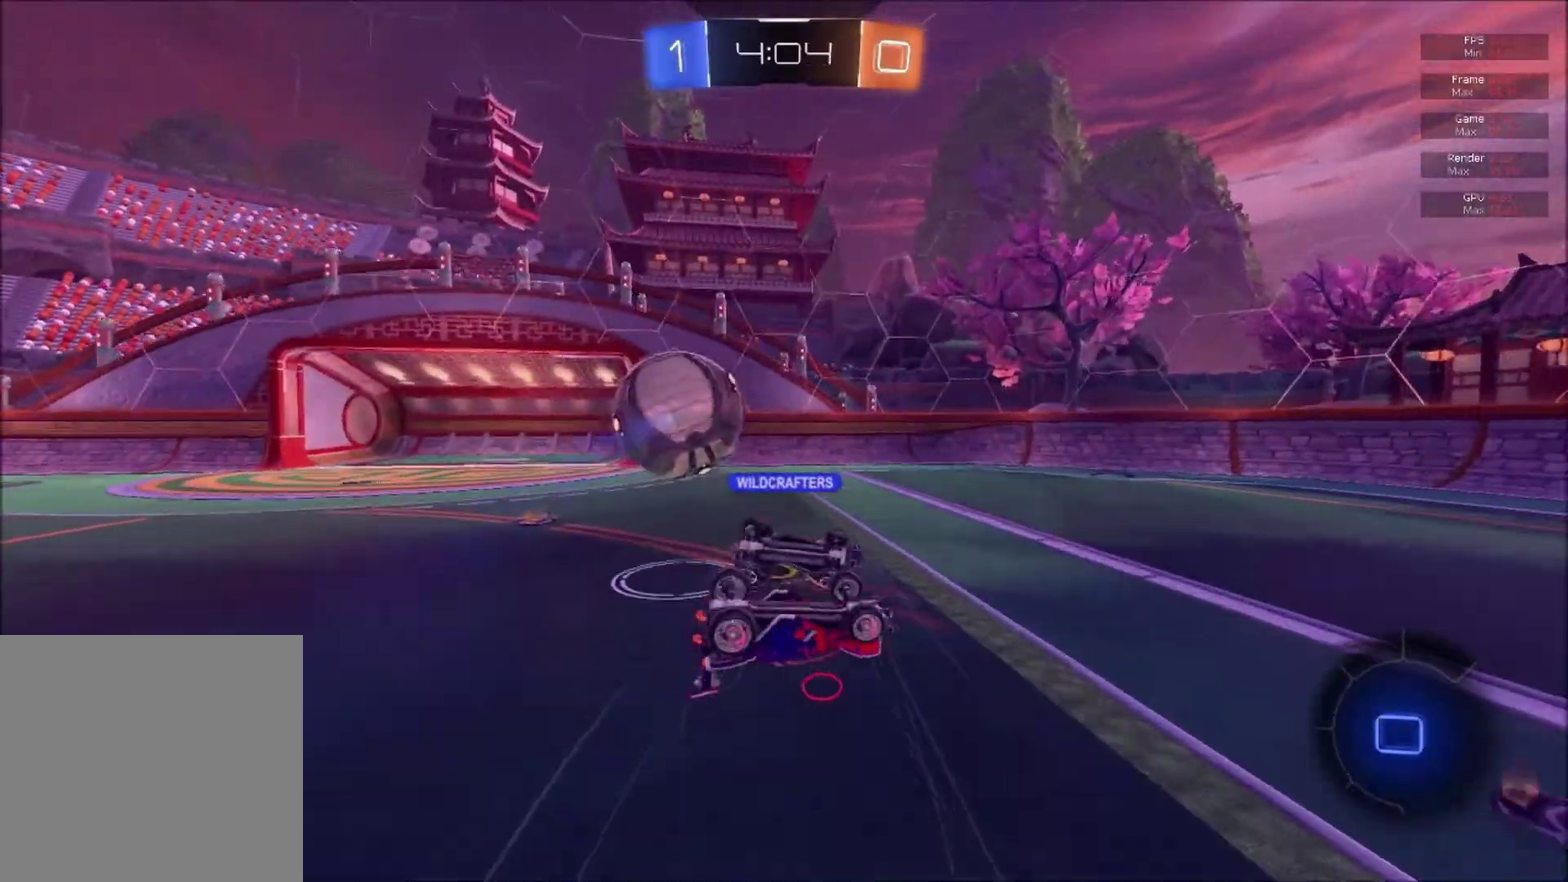
{"buttons": ["R2"], "right_stick": "center", "events": [[134, "L1", "up"], [184, "R2", "up"], [234, "L2", "down"], [351, "R2", "down"], [384, "L2", "up"]]}
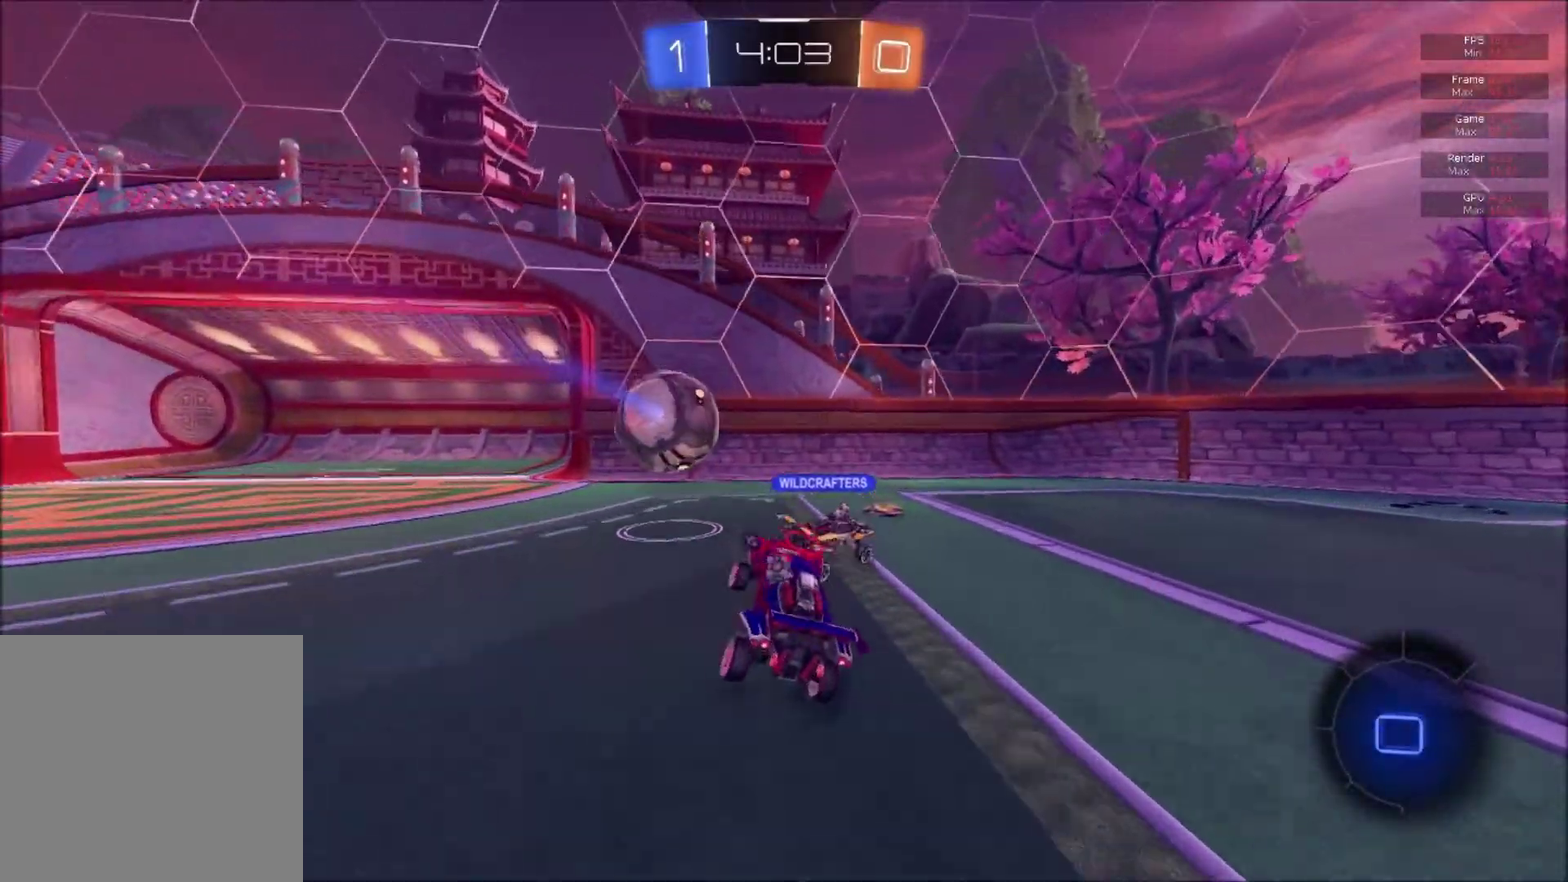
{"buttons": ["R2"], "right_stick": "center", "events": [[200, "X", "down"], [284, "X", "up"], [350, "X", "down"], [434, "X", "up"]]}
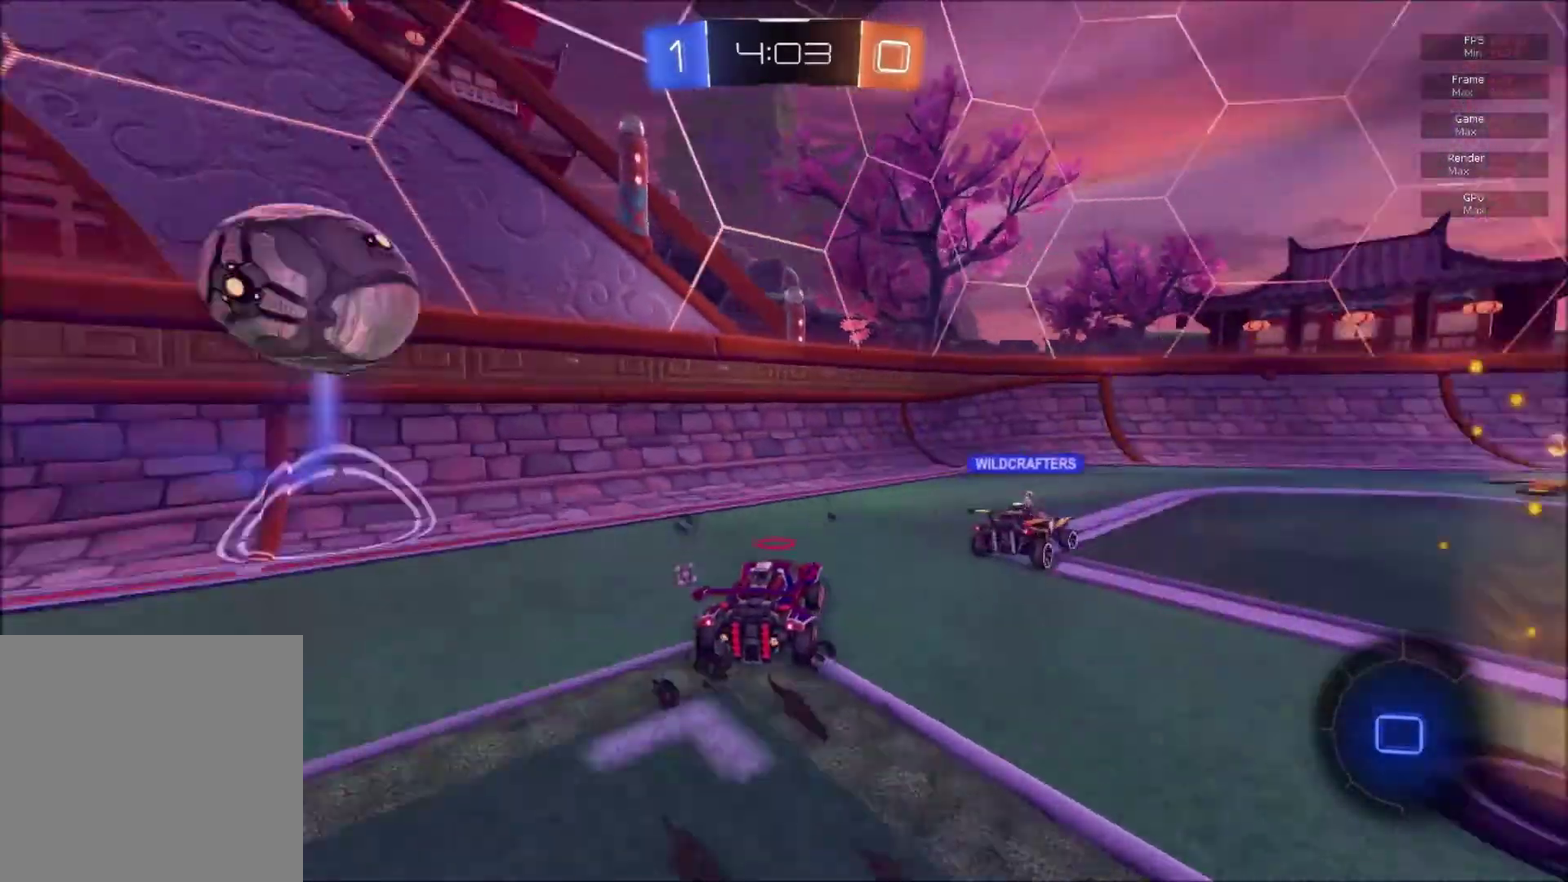
{"buttons": ["R2"], "right_stick": "center", "events": [[334, "X", "down"], [451, "X", "up"]]}
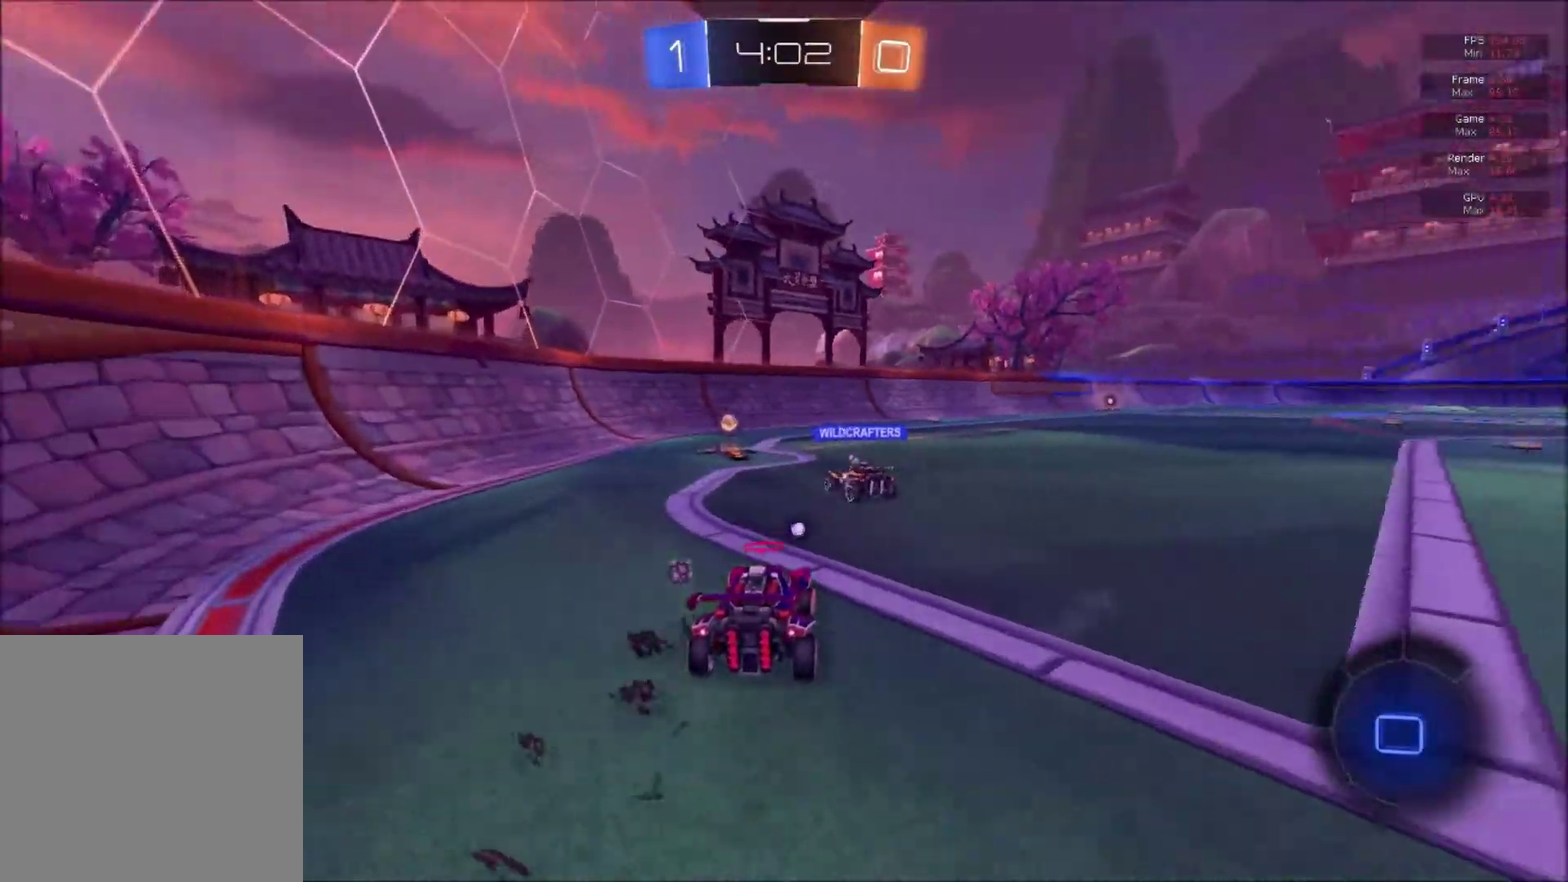
{"buttons": ["B", "L1", "R2"], "right_stick": "center", "events": [[67, "A", "down"], [83, "L1", "down"], [117, "A", "up"], [167, "A", "down"], [384, "A", "up"], [500, "B", "down"]]}
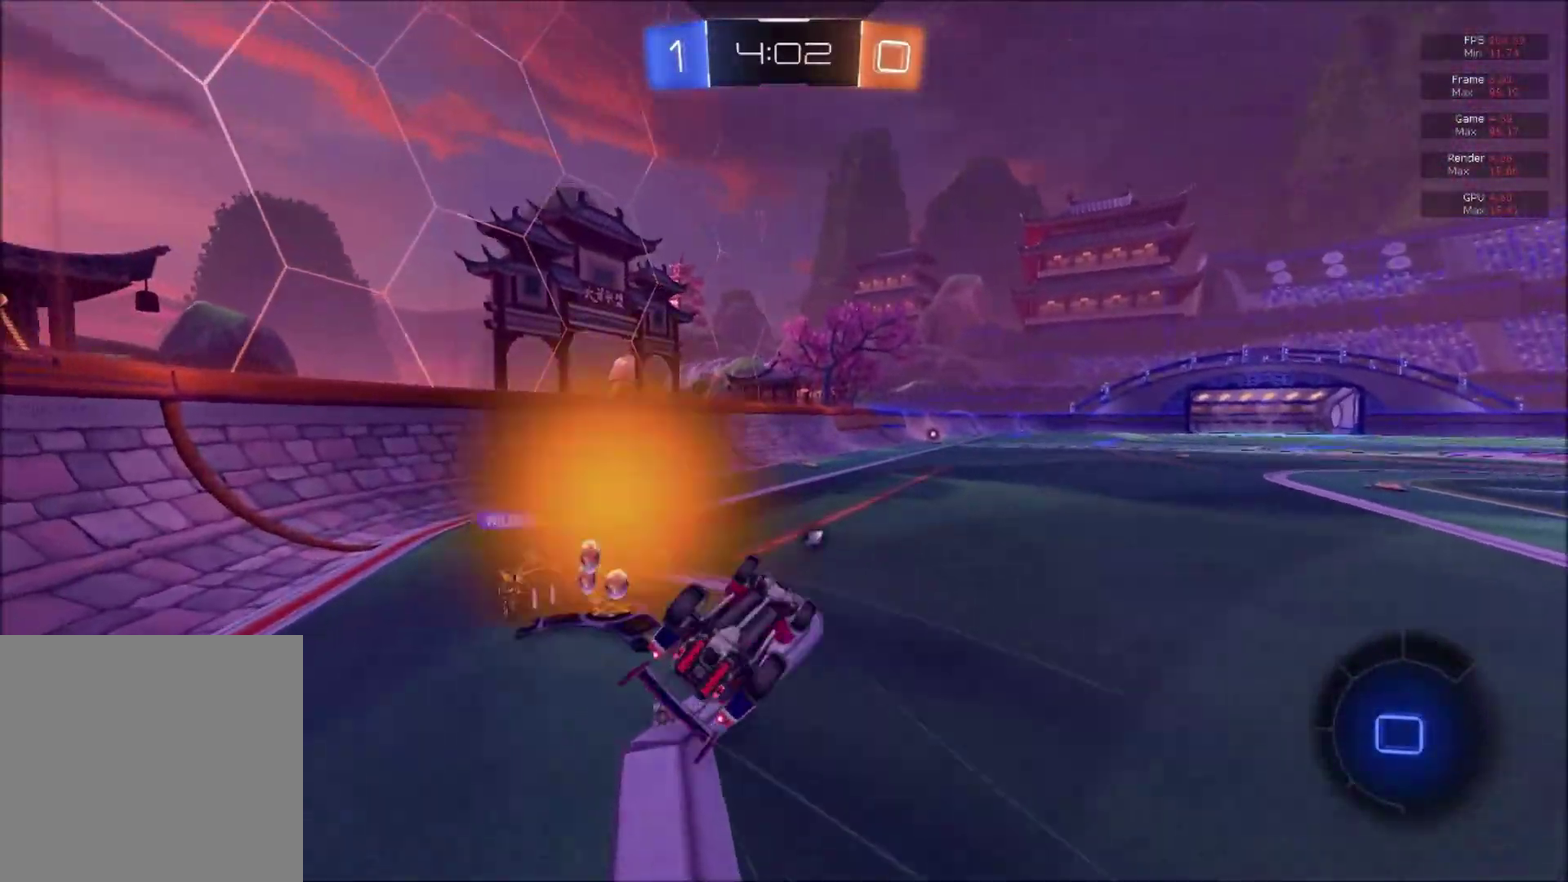
{"buttons": ["B", "R2"], "right_stick": "center", "events": [[267, "L1", "up"]]}
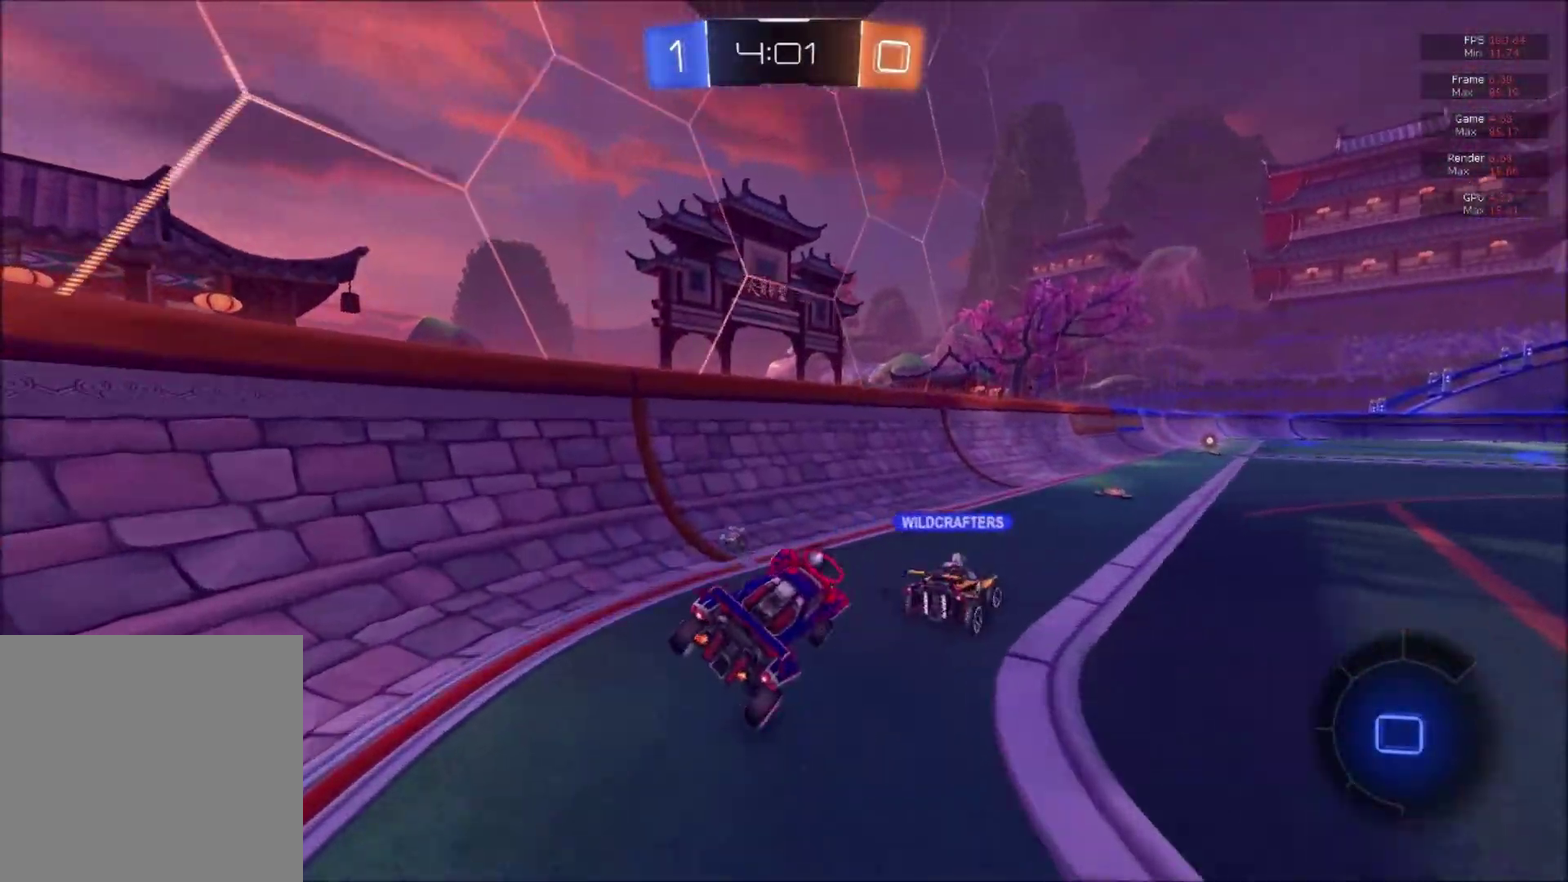
{"buttons": ["R2"], "right_stick": "center", "events": [[67, "B", "up"], [350, "B", "down"], [500, "B", "up"]]}
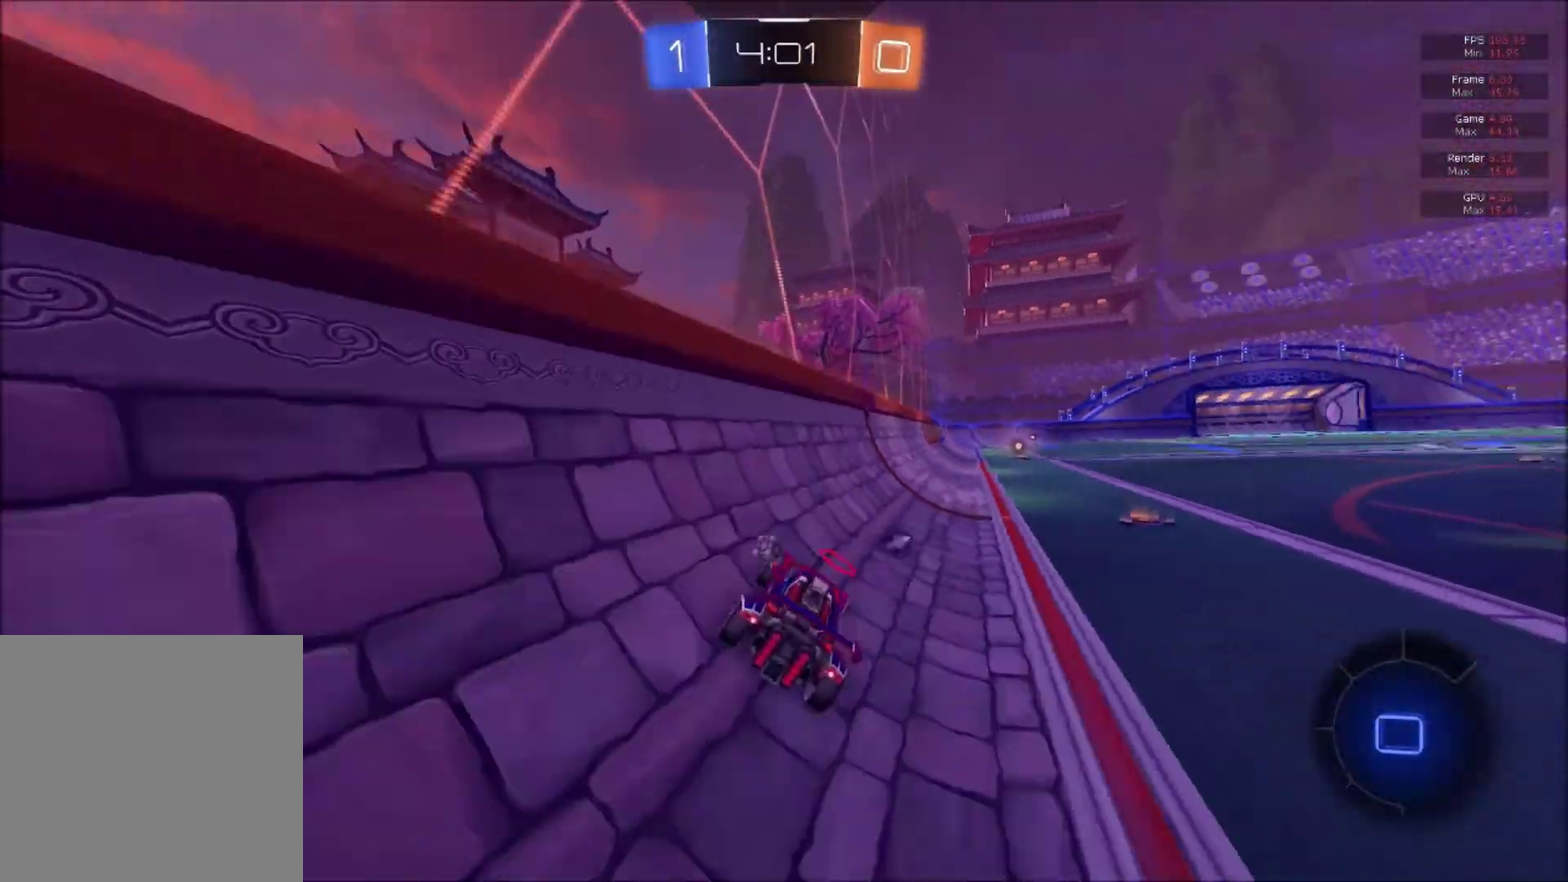
{"buttons": ["R2"], "right_stick": "center", "events": [[84, "A", "down"], [117, "L1", "down"], [167, "A", "up"], [234, "L1", "up"]]}
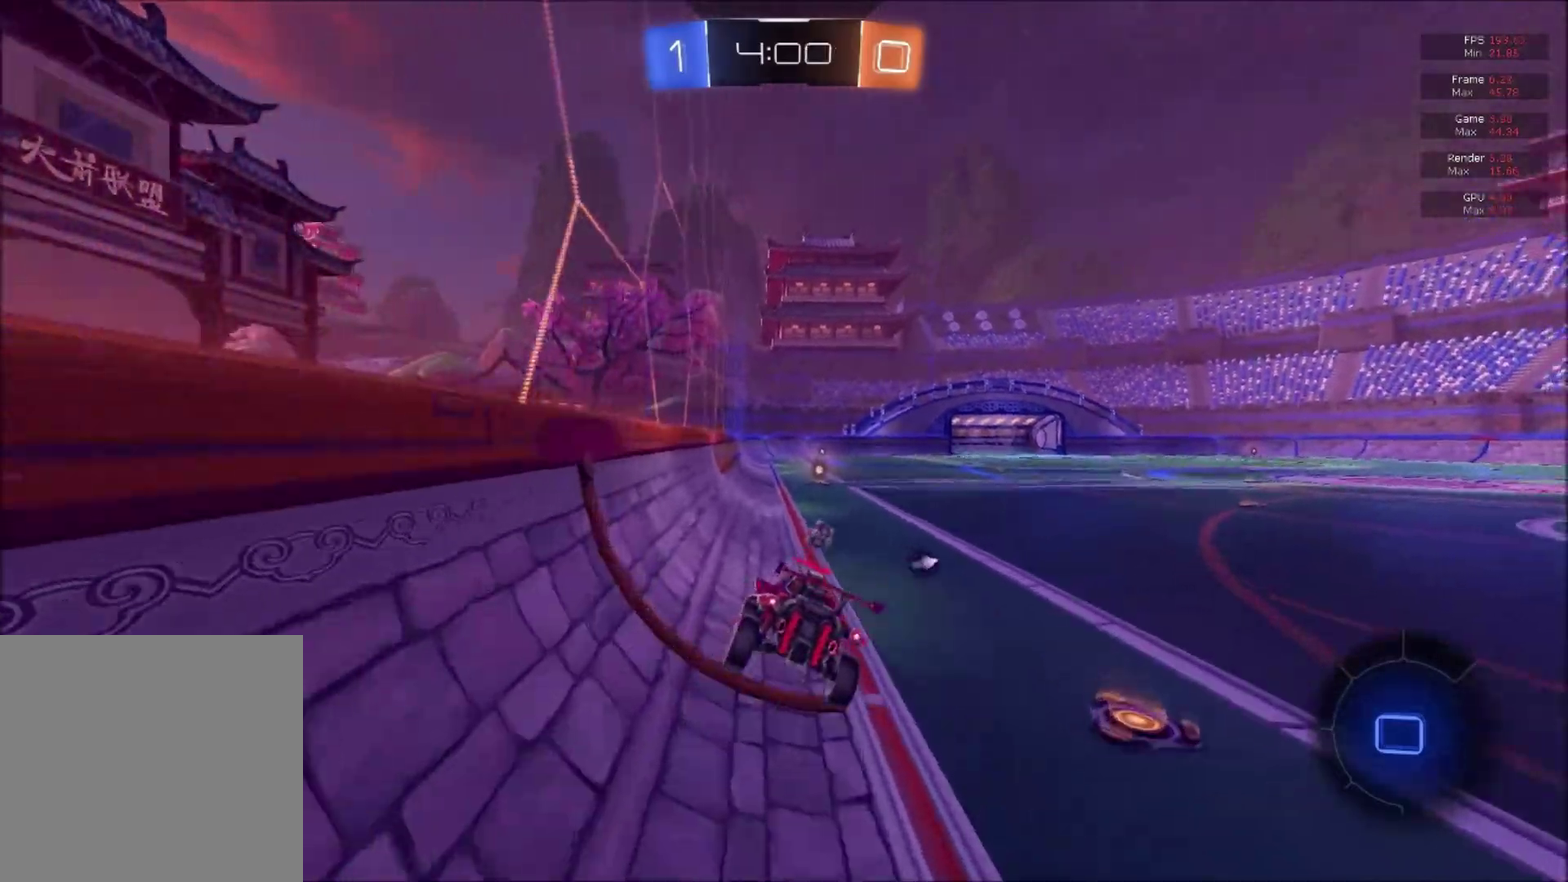
{"buttons": ["A", "B", "R2"], "right_stick": "center", "events": [[300, "B", "down"], [400, "A", "down"]]}
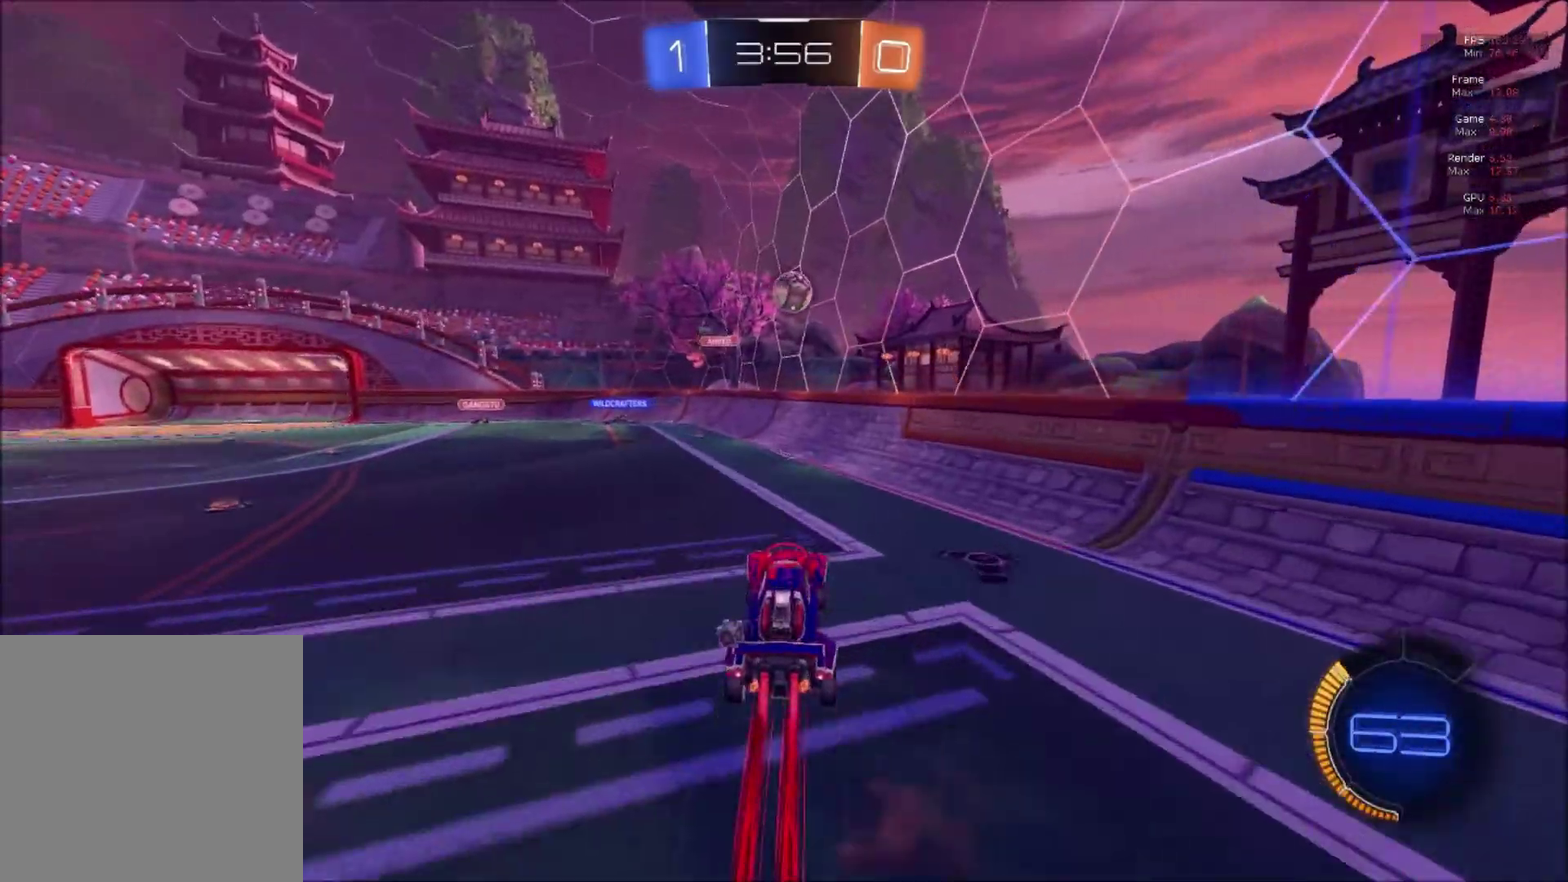
{"buttons": ["L1", "R2"], "right_stick": "center", "events": [[234, "A", "up"], [234, "R1", "down"], [301, "B", "up"], [334, "R1", "up"], [501, "L1", "down"]]}
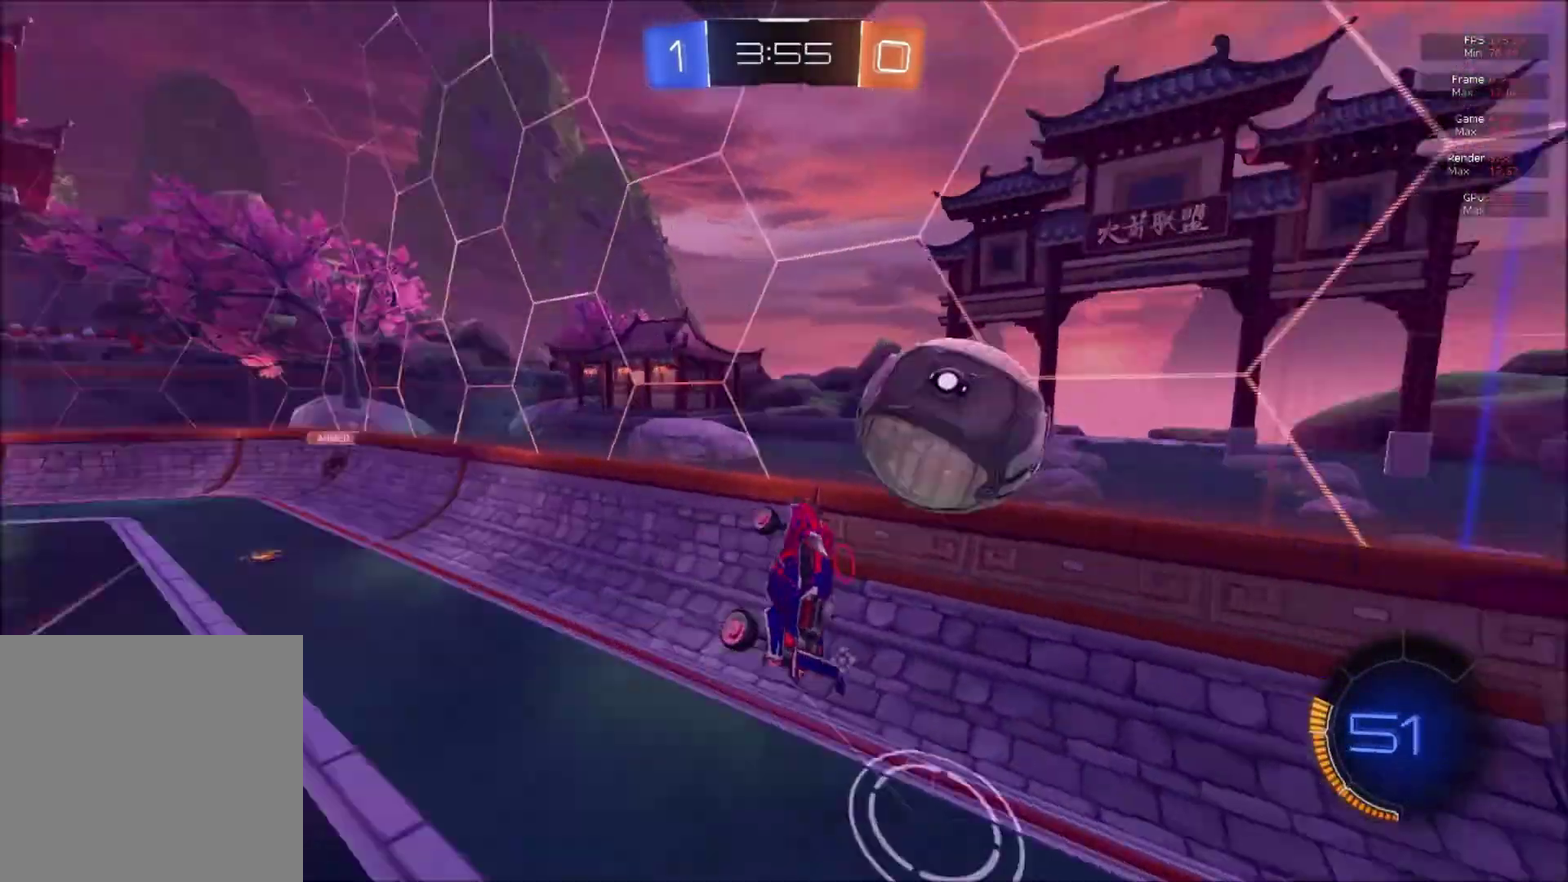
{"buttons": ["R2"], "right_stick": "center", "events": [[67, "L1", "up"], [267, "R1", "down"], [367, "R1", "up"]]}
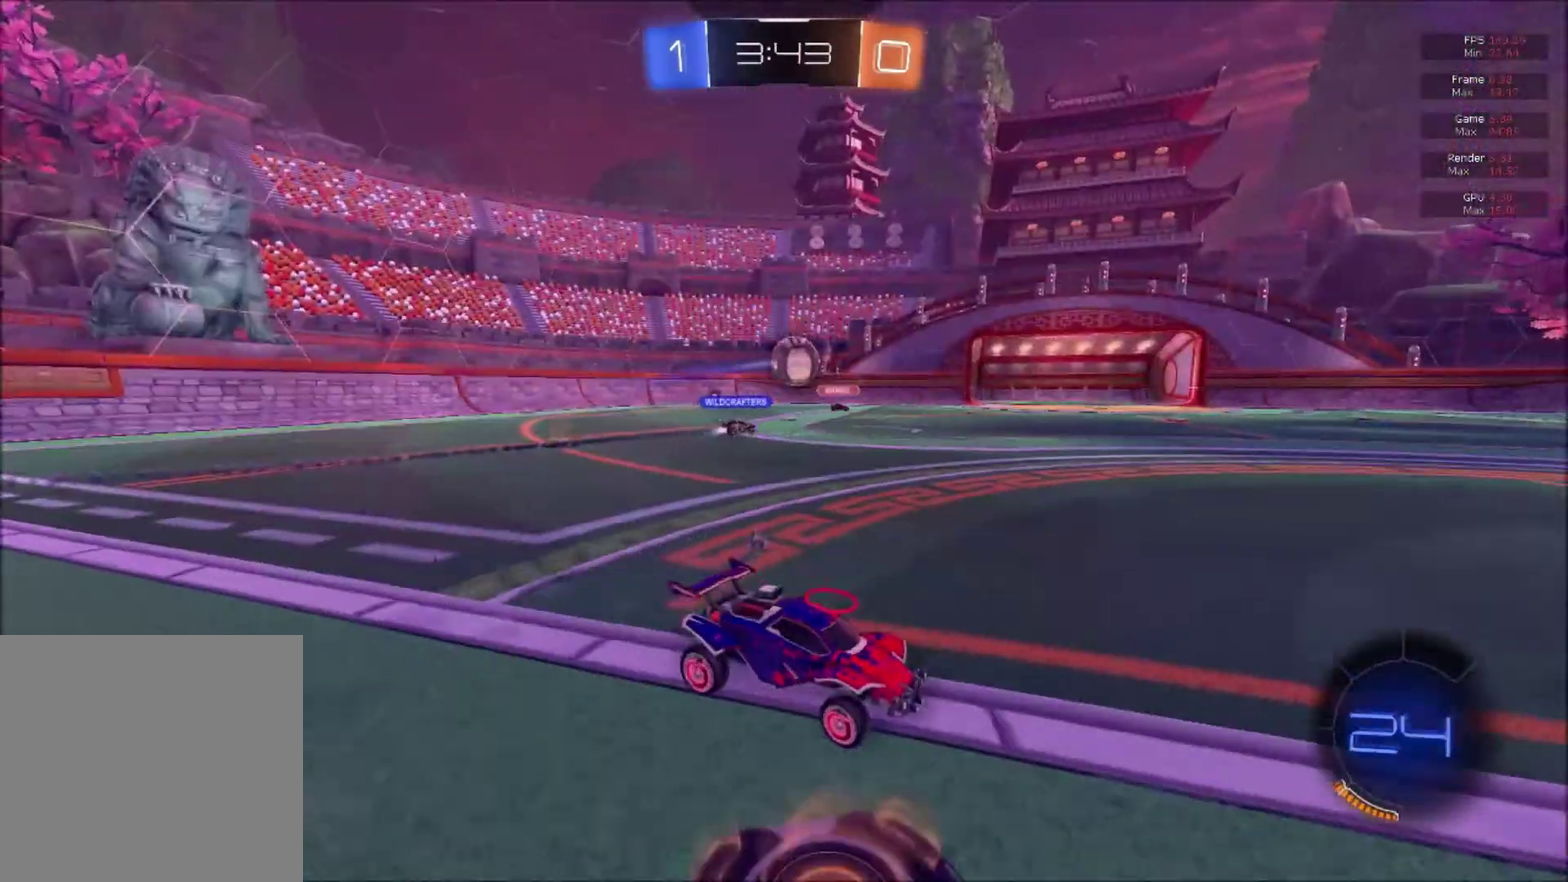
{"buttons": ["R2"], "right_stick": "center", "events": []}